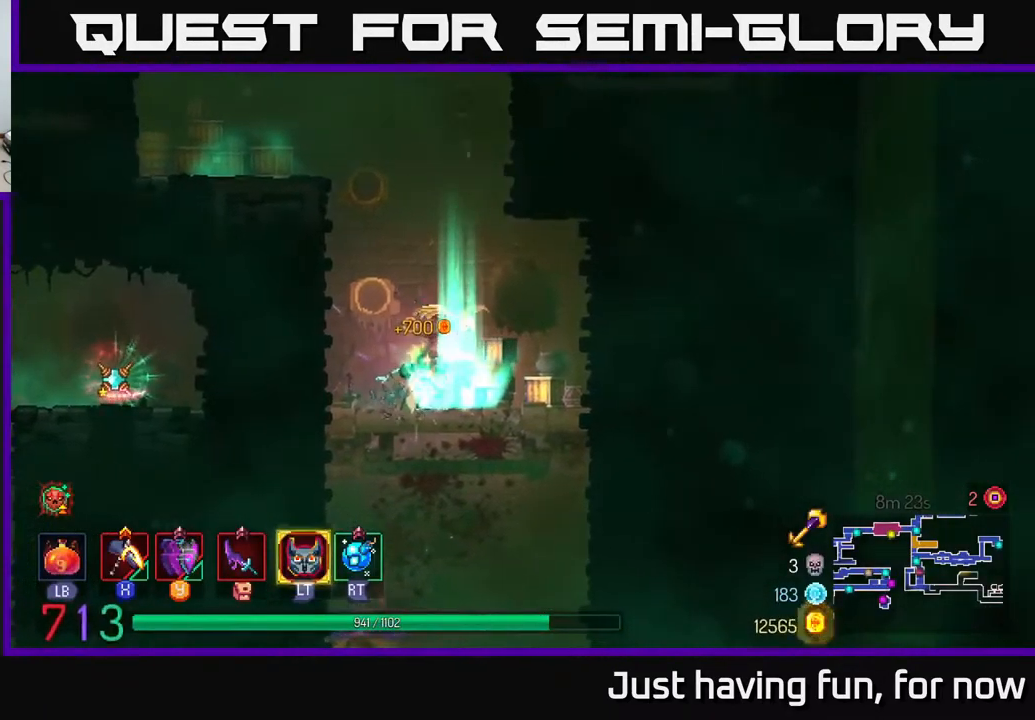
Gameplay with a controller (Xbox layout); each line is a JSON object with the inputs held at the frame after it. "events" lists button and stick changes between this image and that frame as [ms after this image, input, new state], when the widget could be followed in between.
{"buttons": [], "left_stick": "center", "right_stick": "center", "events": [[33, "A", "down"], [117, "A", "up"], [367, "left_stick", "center"]]}
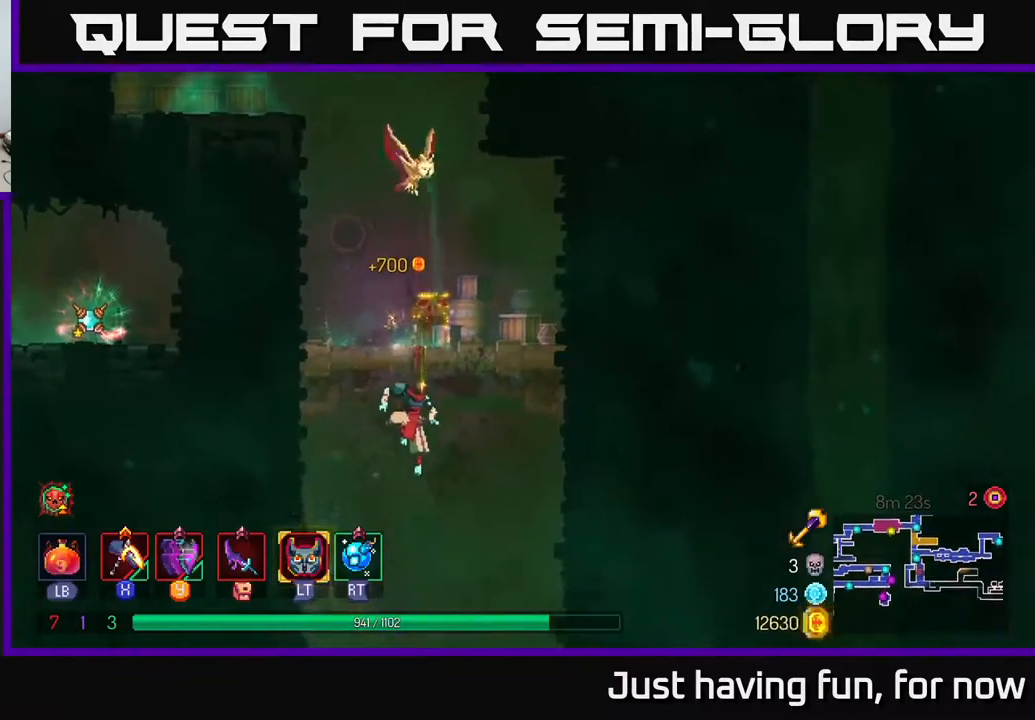
{"buttons": [], "left_stick": "down", "right_stick": "center", "events": [[467, "left_stick", "down"]]}
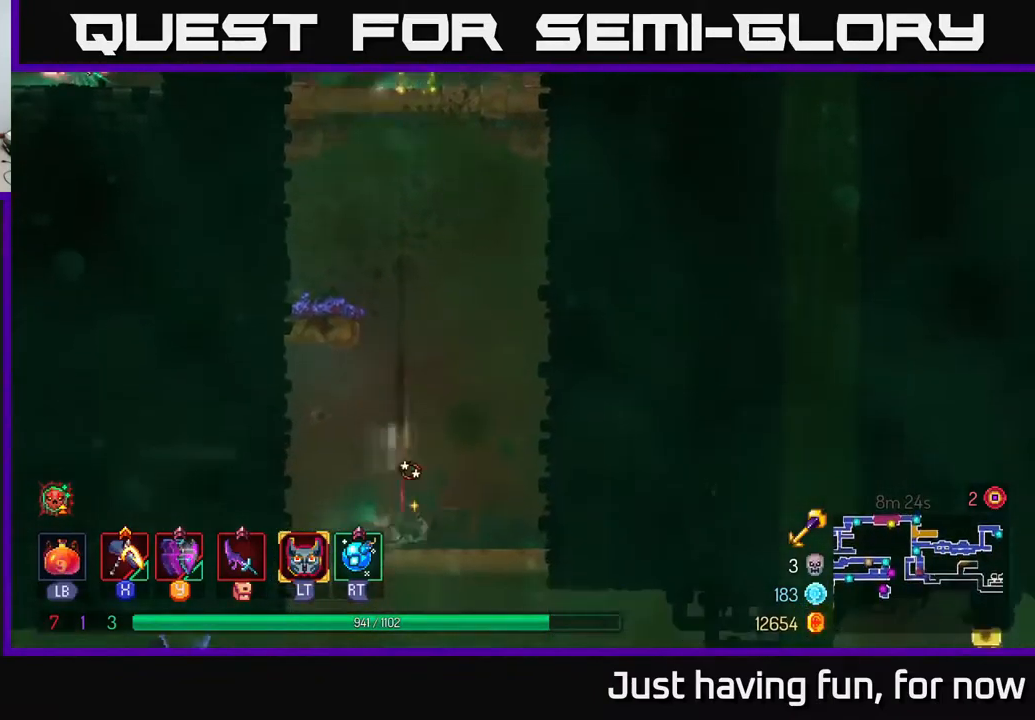
{"buttons": [], "left_stick": "center", "right_stick": "center", "events": [[150, "A", "down"], [250, "A", "up"], [450, "left_stick", "center"]]}
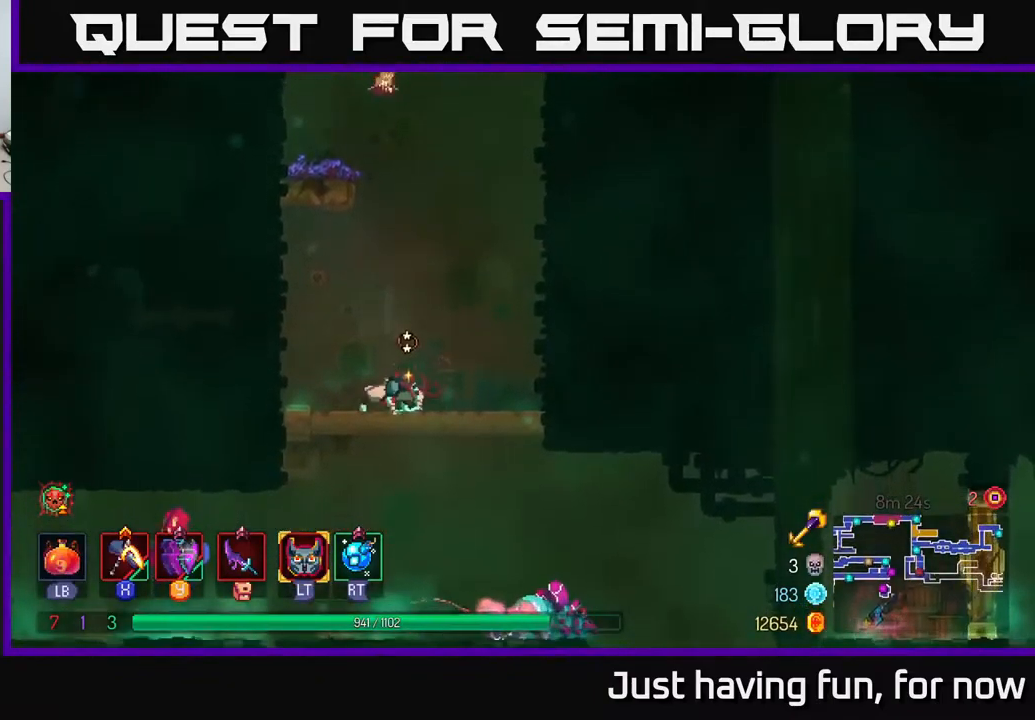
{"buttons": [], "left_stick": "down", "right_stick": "center", "events": [[50, "left_stick", "down"], [267, "left_stick", "center"], [484, "left_stick", "down"]]}
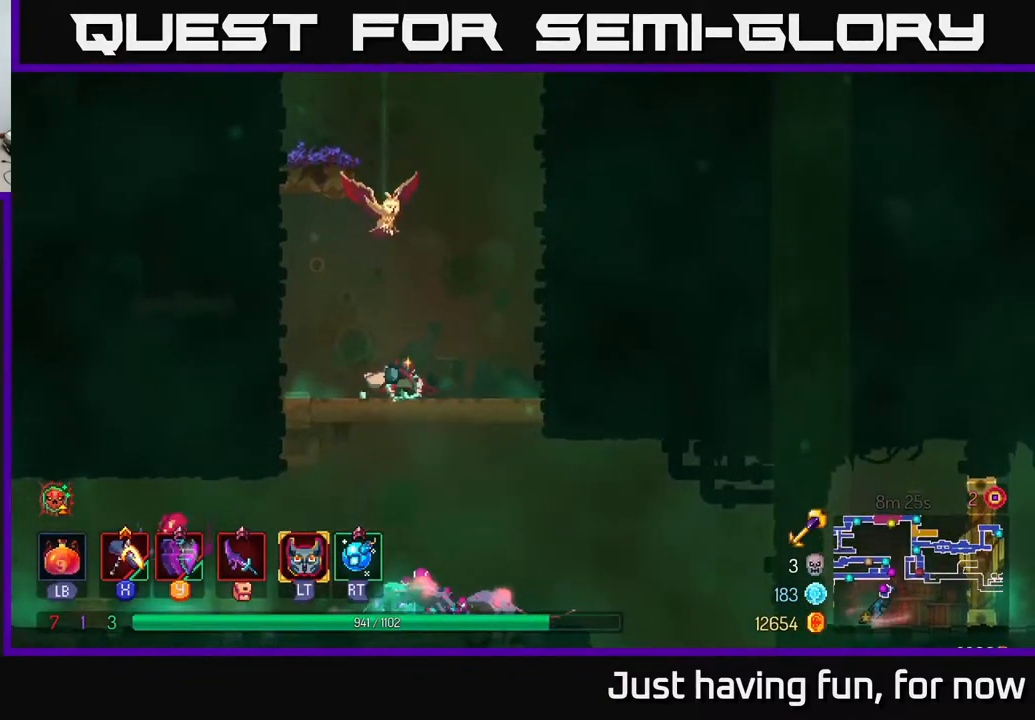
{"buttons": [], "left_stick": "down-right", "right_stick": "center", "events": [[117, "A", "down"], [217, "A", "up"], [317, "left_stick", "down-right"]]}
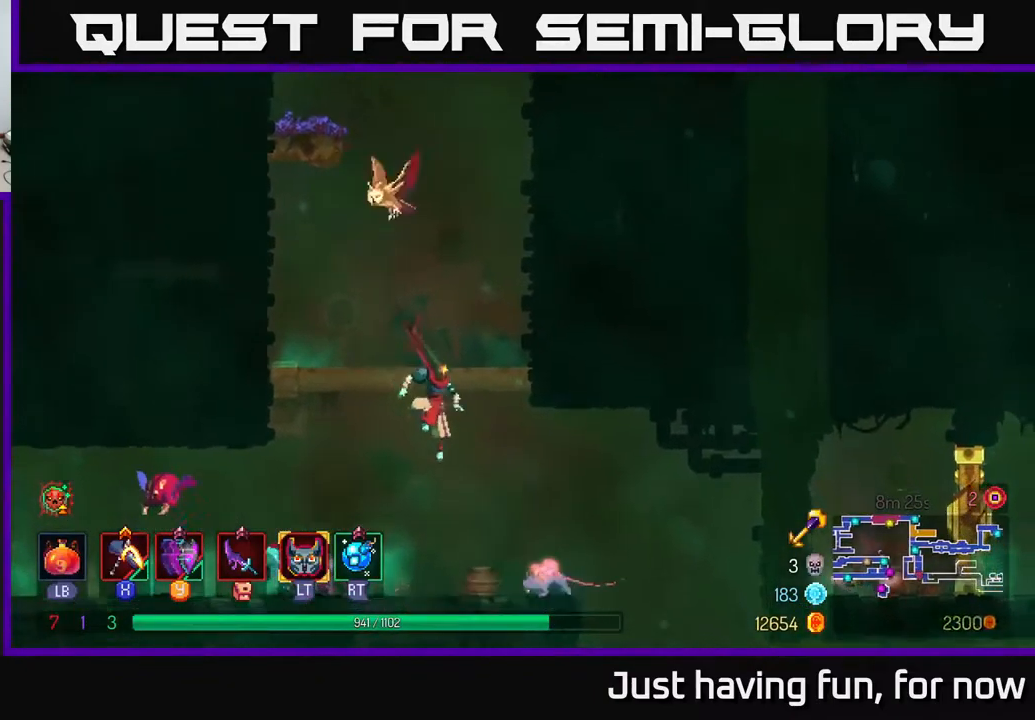
{"buttons": ["B"], "left_stick": "left", "right_stick": "center", "events": [[84, "left_stick", "left"], [284, "R2", "down"], [367, "R2", "up"], [500, "B", "down"]]}
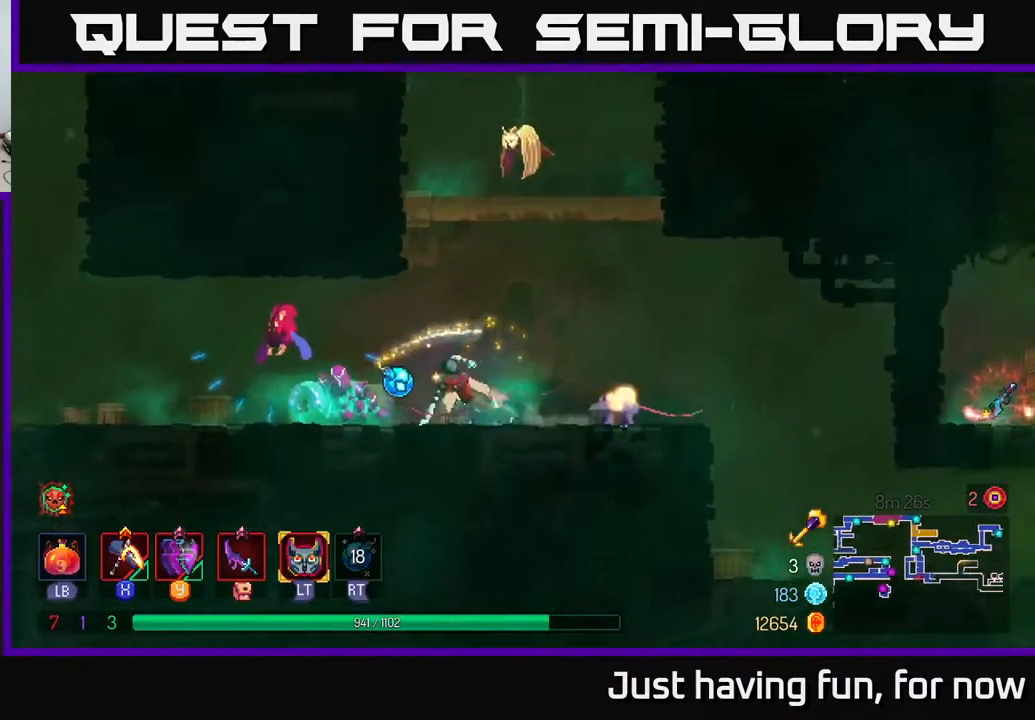
{"buttons": ["X"], "left_stick": "right", "right_stick": "center", "events": [[100, "B", "up"], [367, "left_stick", "right"], [384, "X", "down"]]}
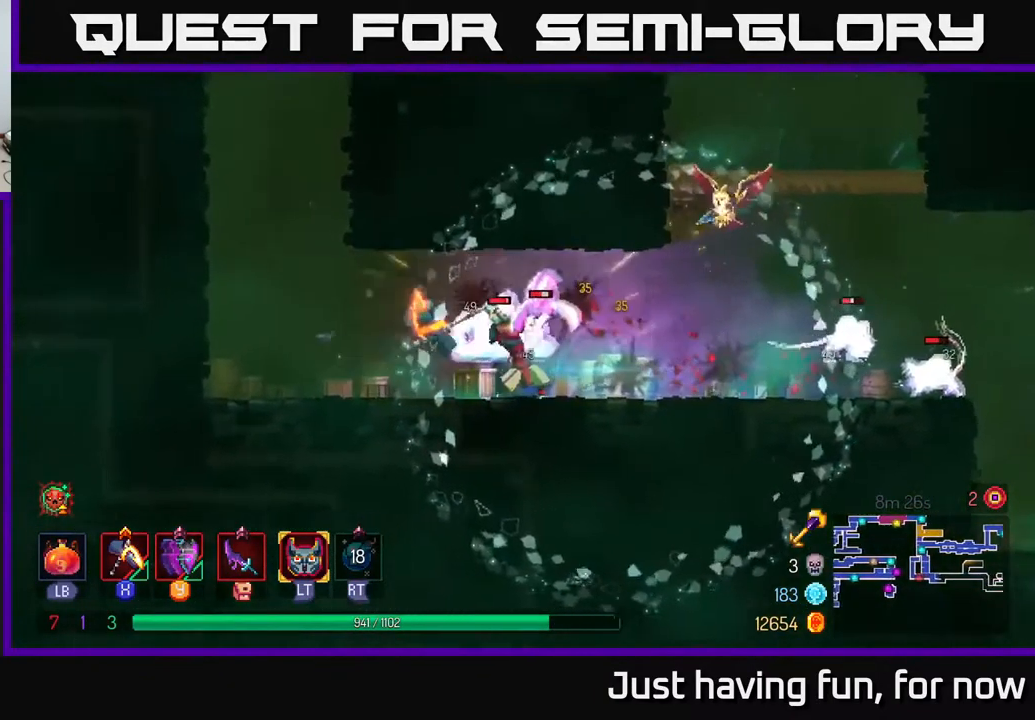
{"buttons": [], "left_stick": "left", "right_stick": "center", "events": [[17, "X", "up"], [117, "left_stick", "center"], [417, "left_stick", "left"]]}
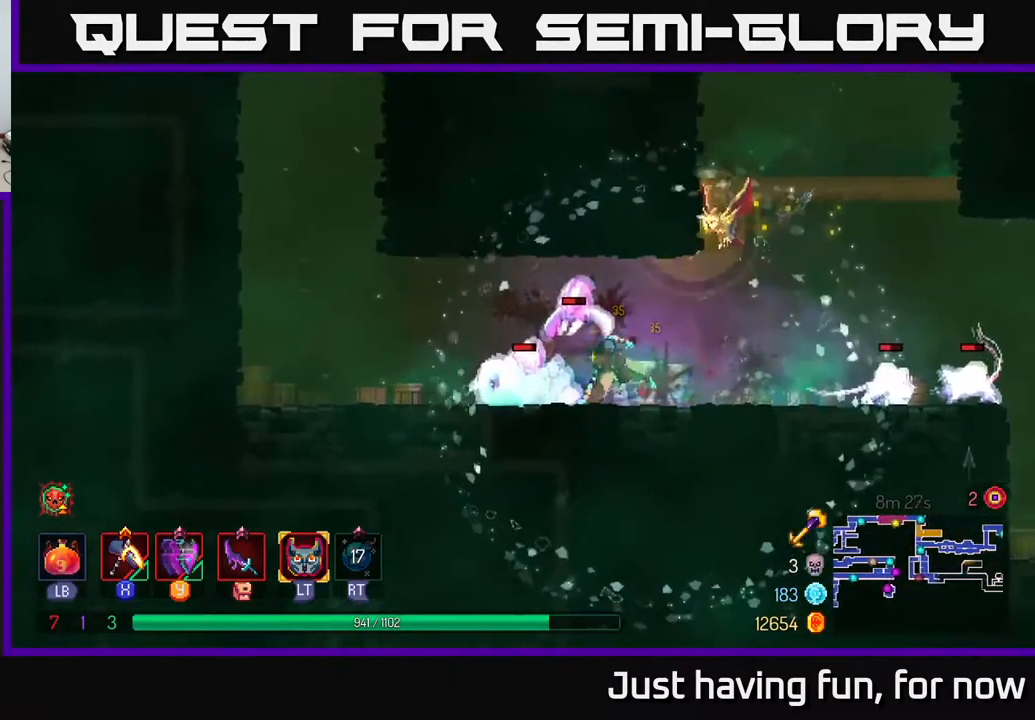
{"buttons": ["X"], "left_stick": "center", "right_stick": "center", "events": [[17, "B", "down"], [84, "B", "up"], [184, "left_stick", "right"], [200, "X", "down"], [467, "left_stick", "center"]]}
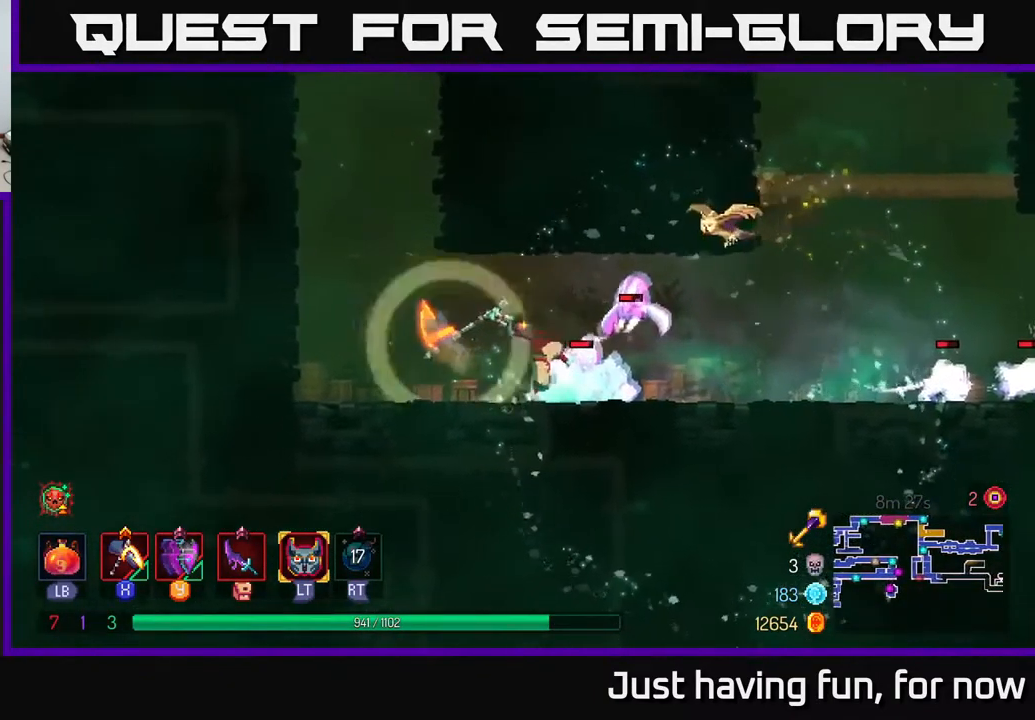
{"buttons": [], "left_stick": "right", "right_stick": "center", "events": [[317, "X", "up"], [317, "left_stick", "right"]]}
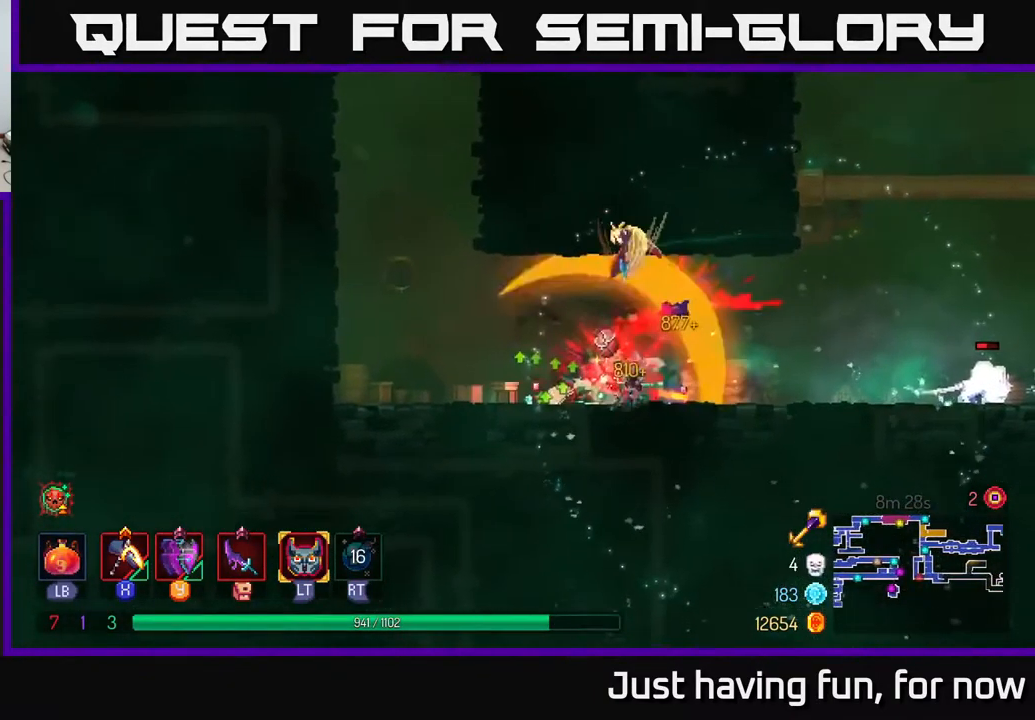
{"buttons": [], "left_stick": "right", "right_stick": "center", "events": []}
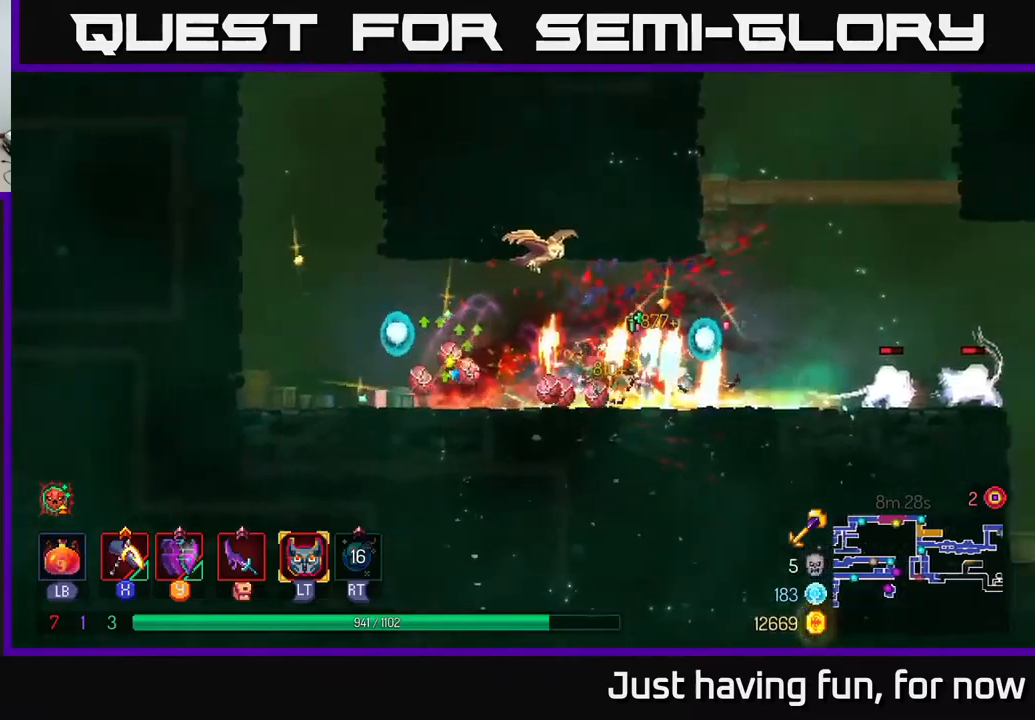
{"buttons": [], "left_stick": "right", "right_stick": "center", "events": [[17, "B", "down"], [150, "B", "up"]]}
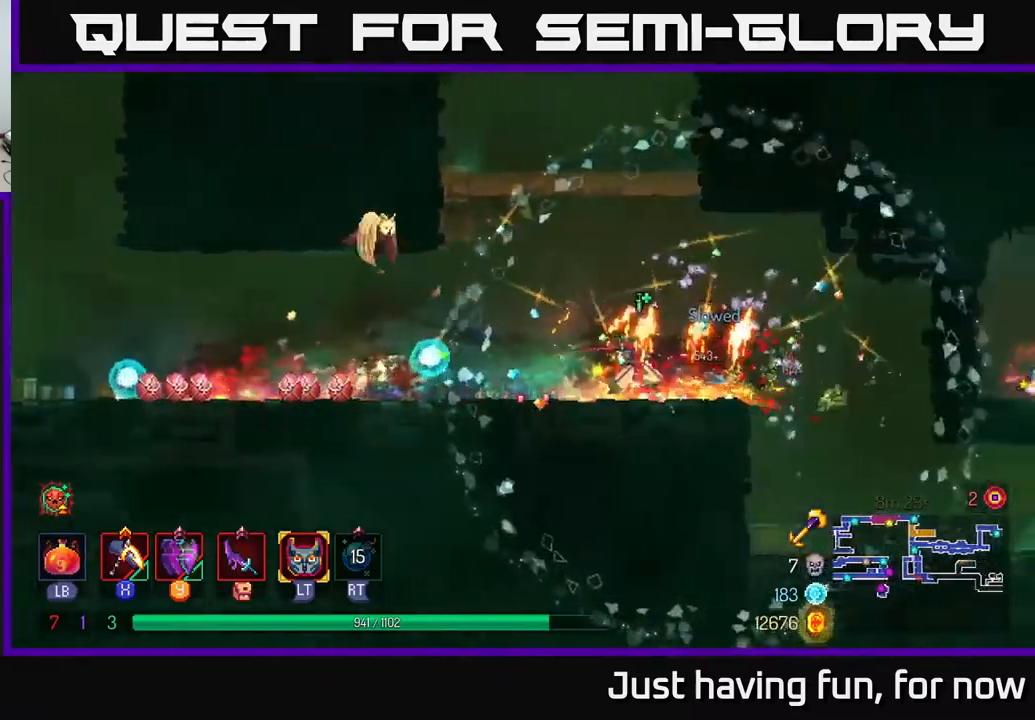
{"buttons": [], "left_stick": "center", "right_stick": "center", "events": [[434, "left_stick", "center"]]}
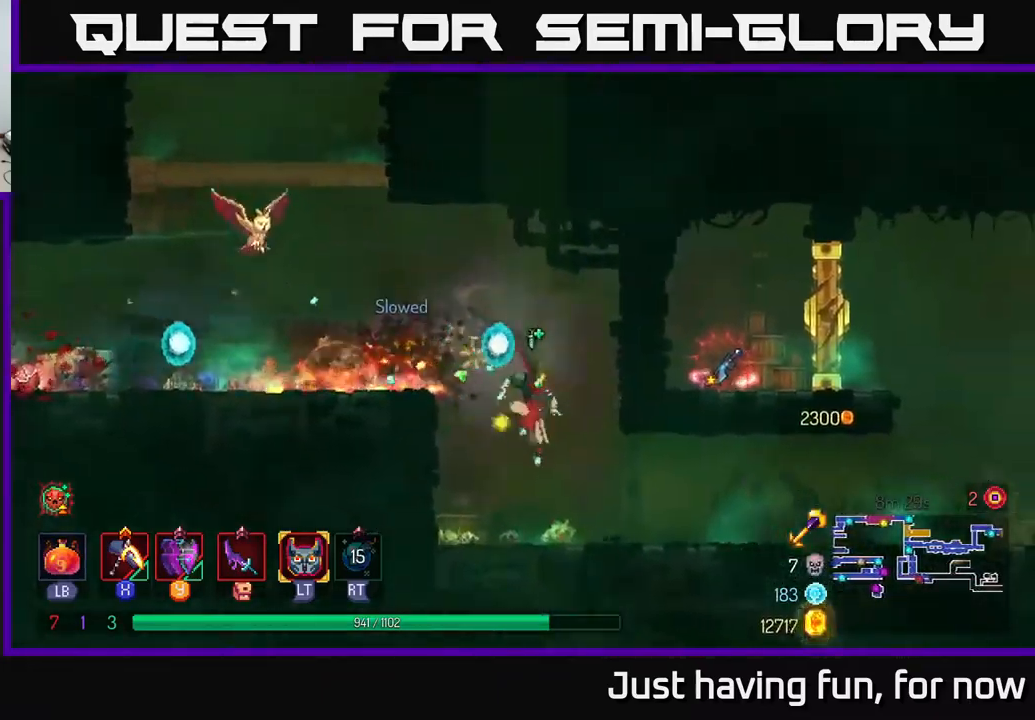
{"buttons": [], "left_stick": "right", "right_stick": "center", "events": [[67, "left_stick", "right"], [350, "B", "down"], [484, "B", "up"]]}
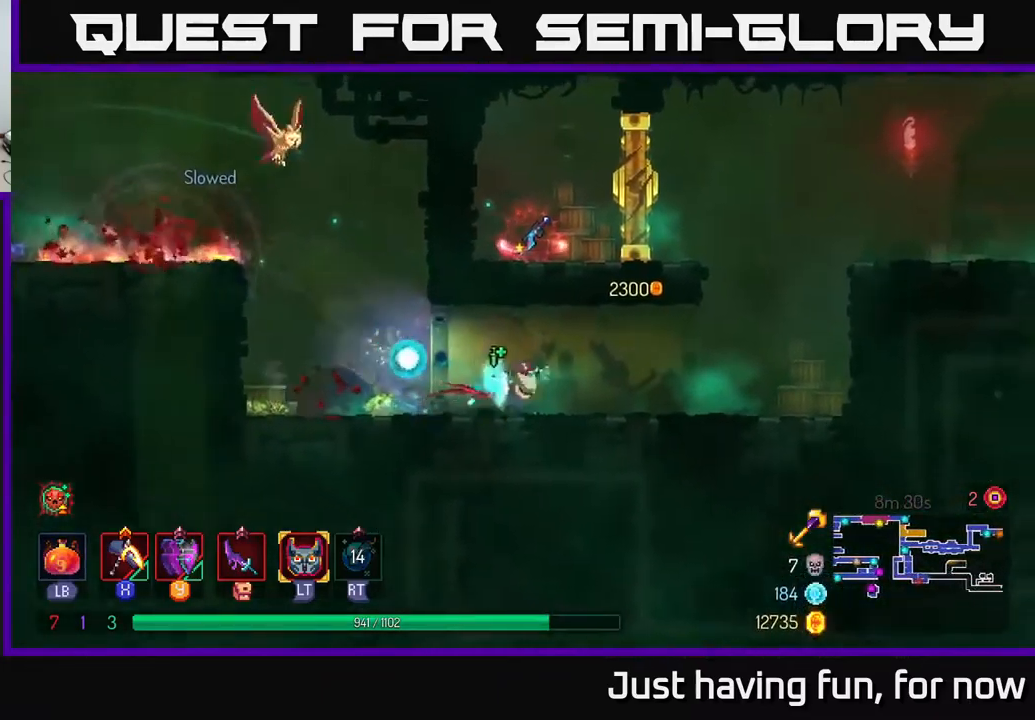
{"buttons": [], "left_stick": "right", "right_stick": "center", "events": [[317, "A", "down"], [450, "A", "up"]]}
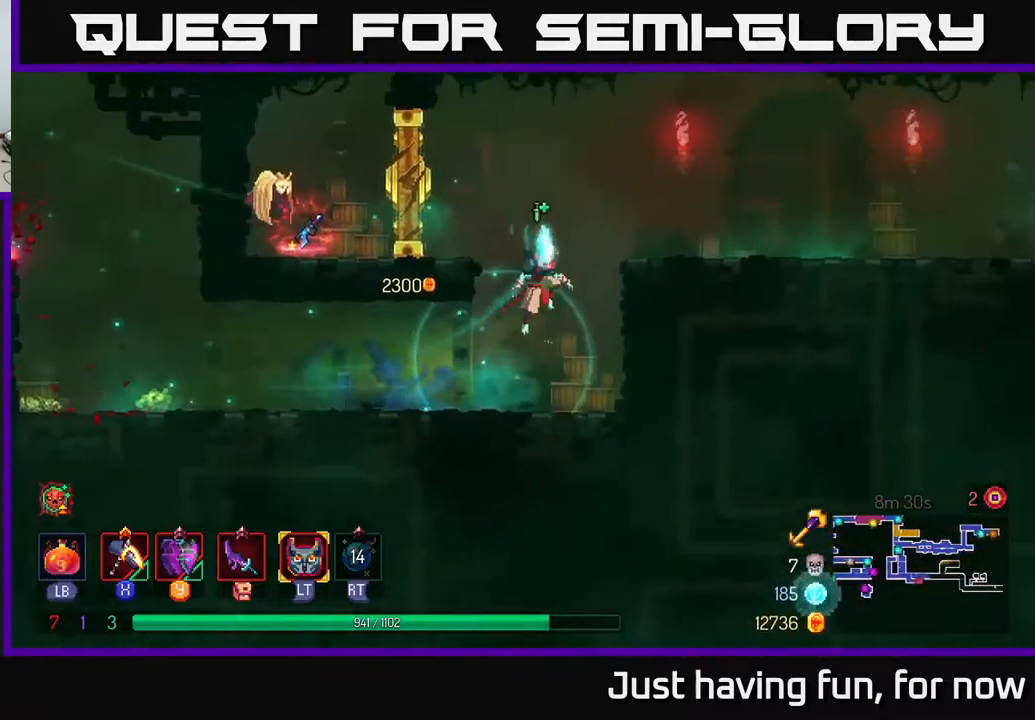
{"buttons": [], "left_stick": "right", "right_stick": "center", "events": [[50, "A", "down"], [150, "A", "up"], [300, "B", "down"], [450, "B", "up"]]}
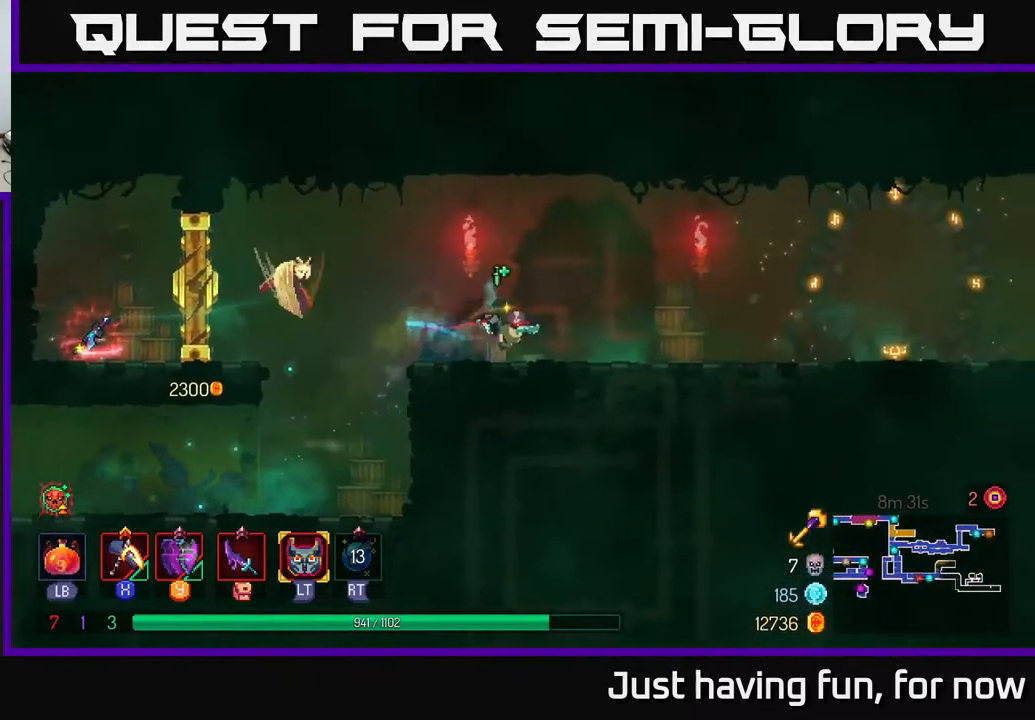
{"buttons": [], "left_stick": "right", "right_stick": "center", "events": []}
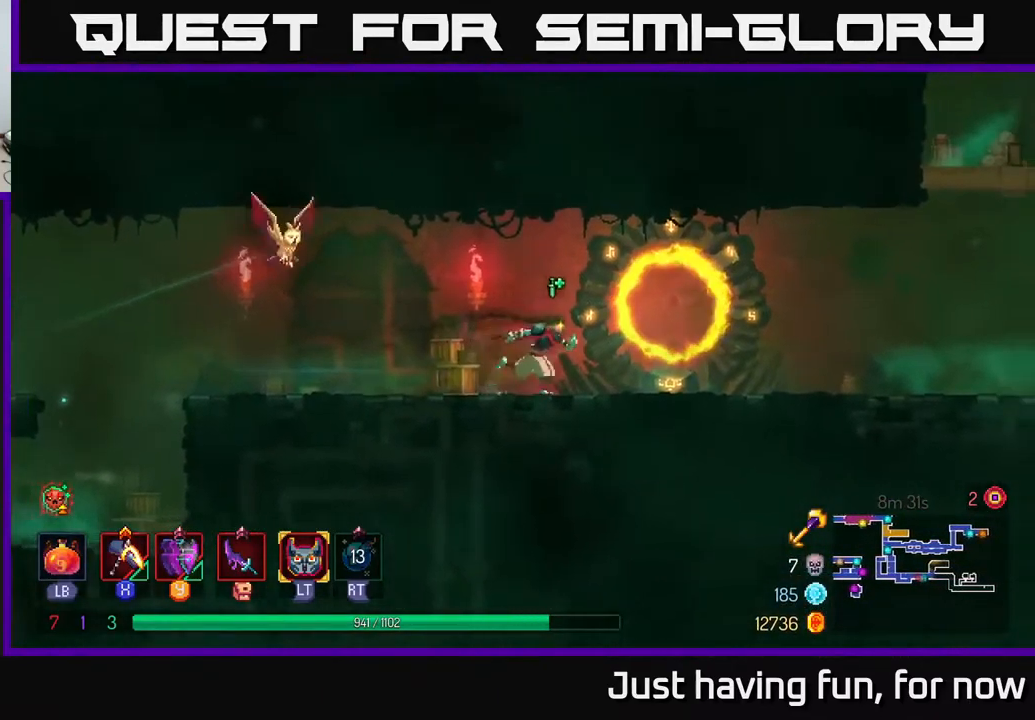
{"buttons": [], "left_stick": "right", "right_stick": "center", "events": []}
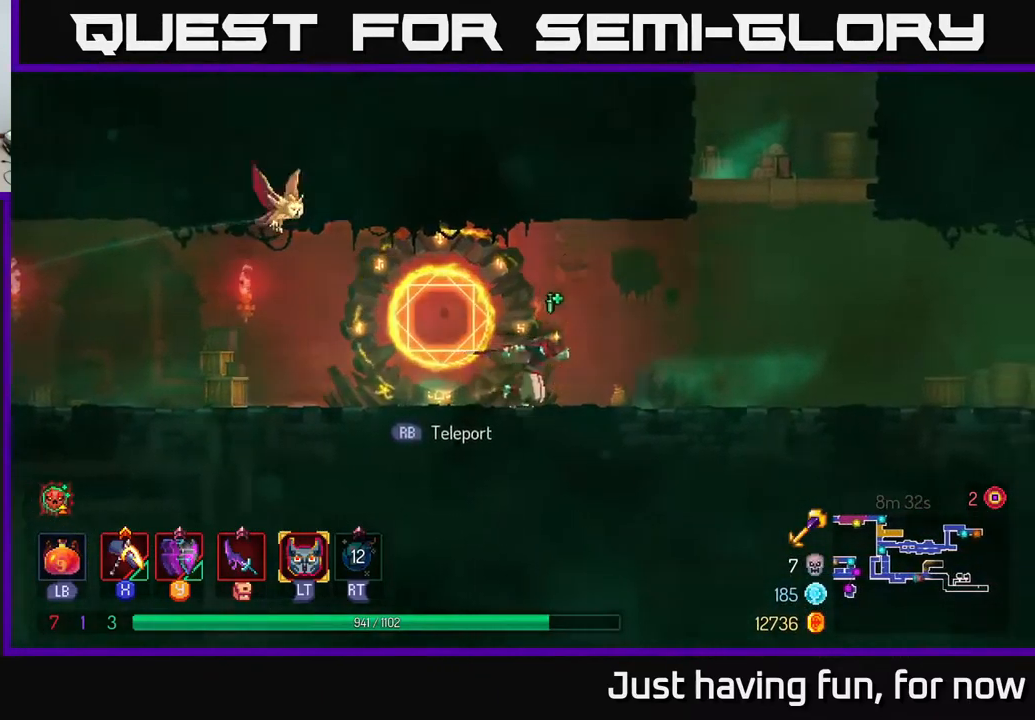
{"buttons": [], "left_stick": "right", "right_stick": "center", "events": [[50, "A", "down"], [167, "A", "up"], [300, "A", "down"], [450, "A", "up"]]}
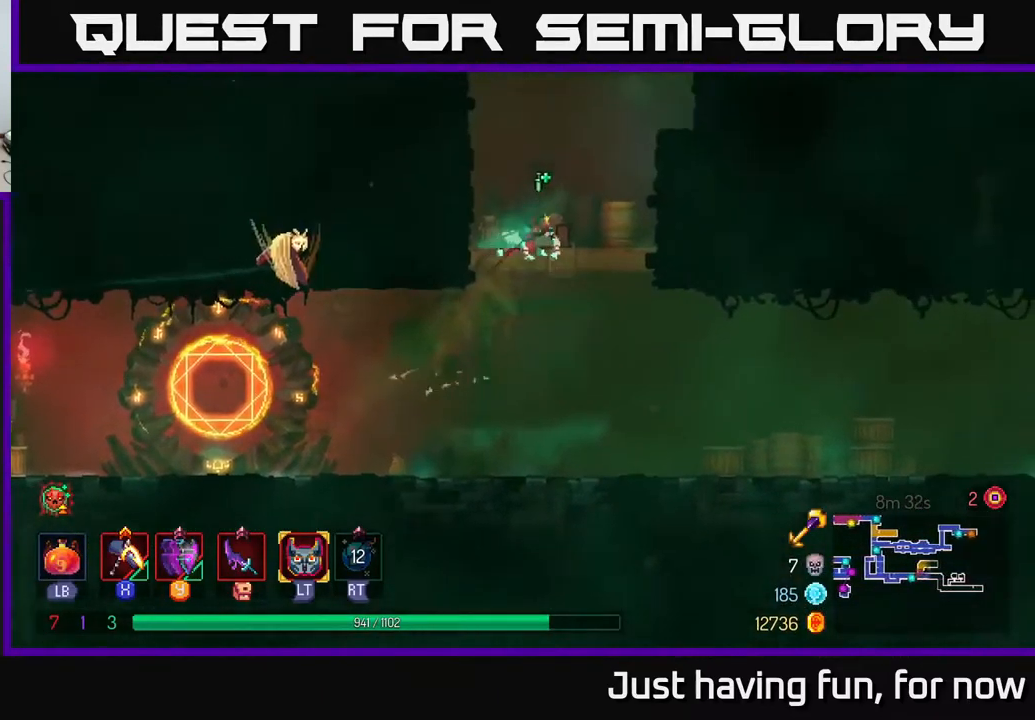
{"buttons": [], "left_stick": "right", "right_stick": "center", "events": [[367, "A", "down"], [484, "A", "up"]]}
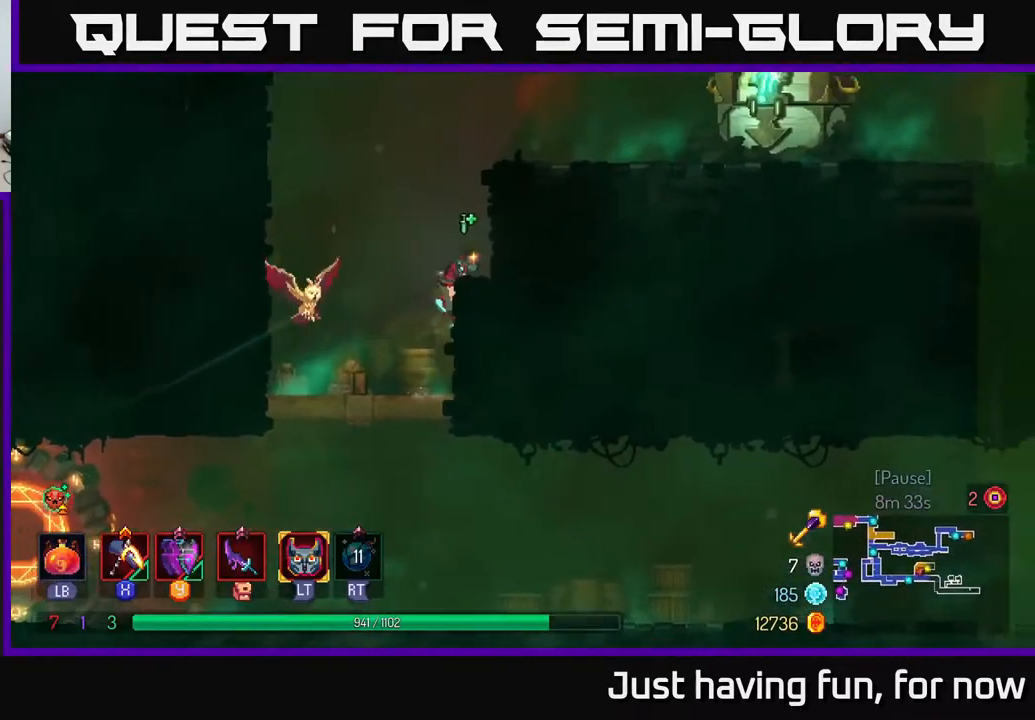
{"buttons": [], "left_stick": "right", "right_stick": "center", "events": [[250, "A", "down"], [384, "A", "up"]]}
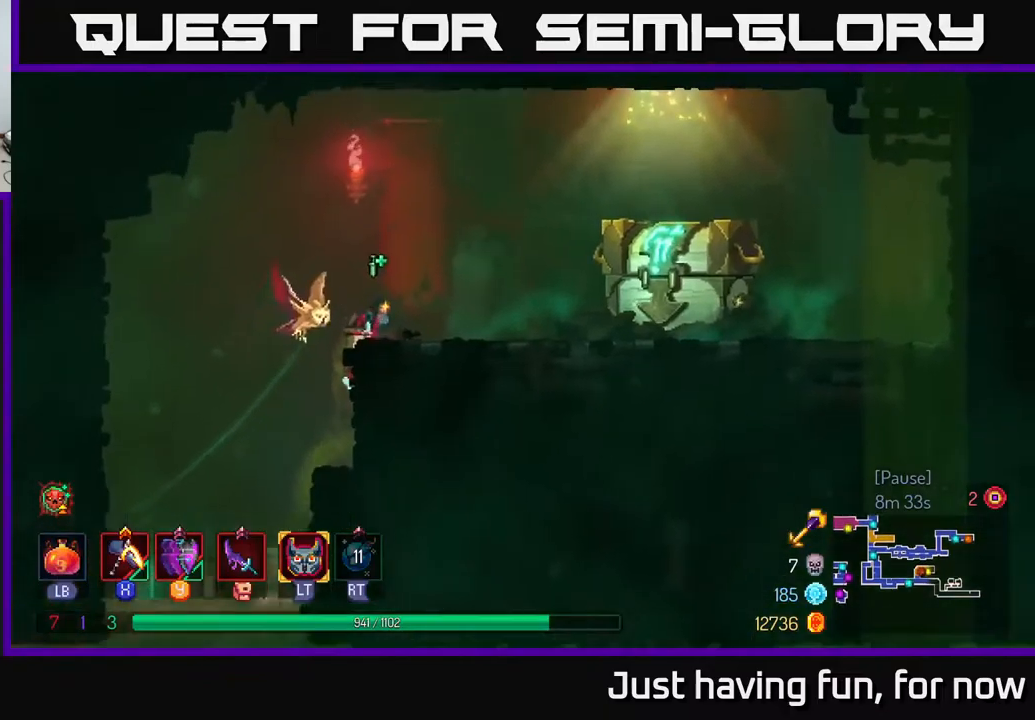
{"buttons": [], "left_stick": "right", "right_stick": "center", "events": [[100, "B", "down"], [217, "B", "up"]]}
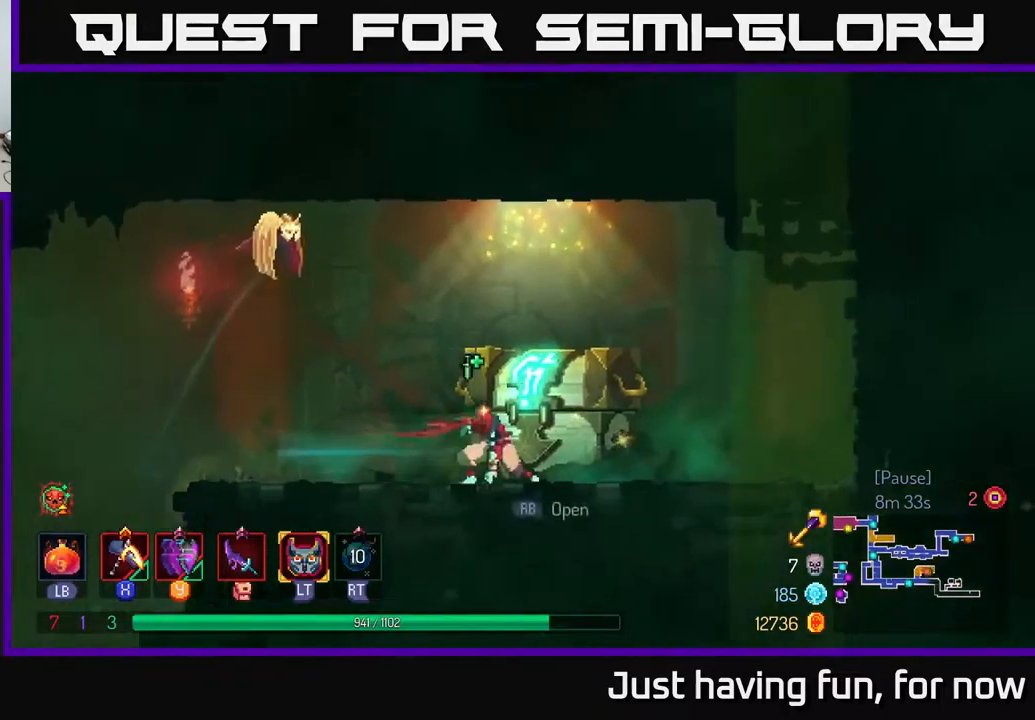
{"buttons": [], "left_stick": "center", "right_stick": "center", "events": [[67, "left_stick", "center"], [83, "R1", "down"], [183, "R1", "up"]]}
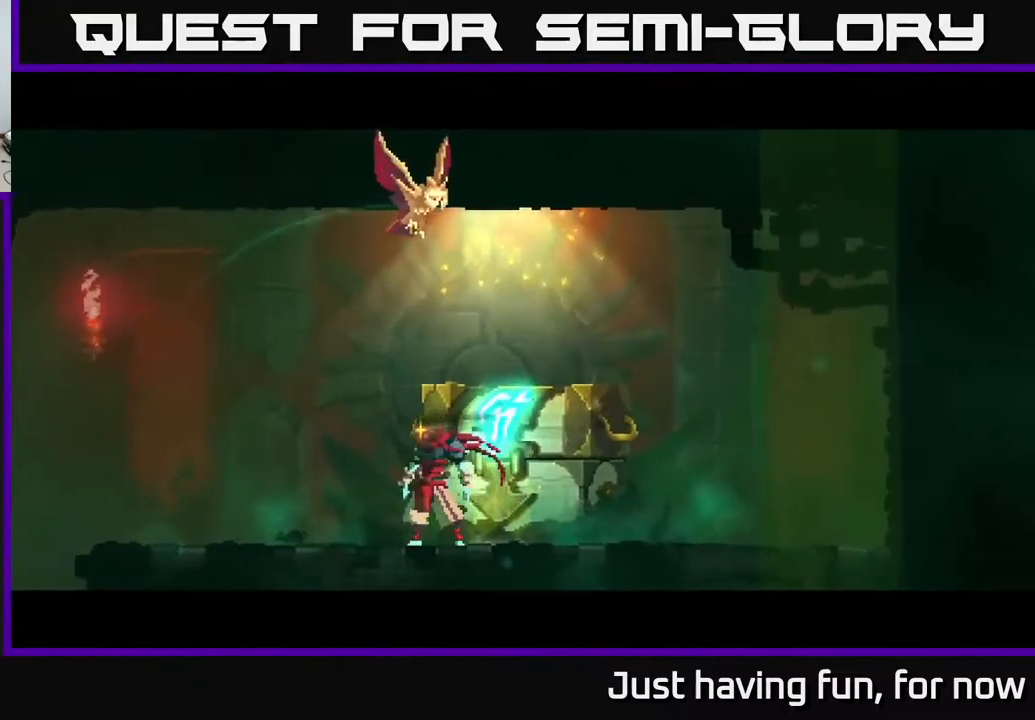
{"buttons": [], "left_stick": "center", "right_stick": "center", "events": []}
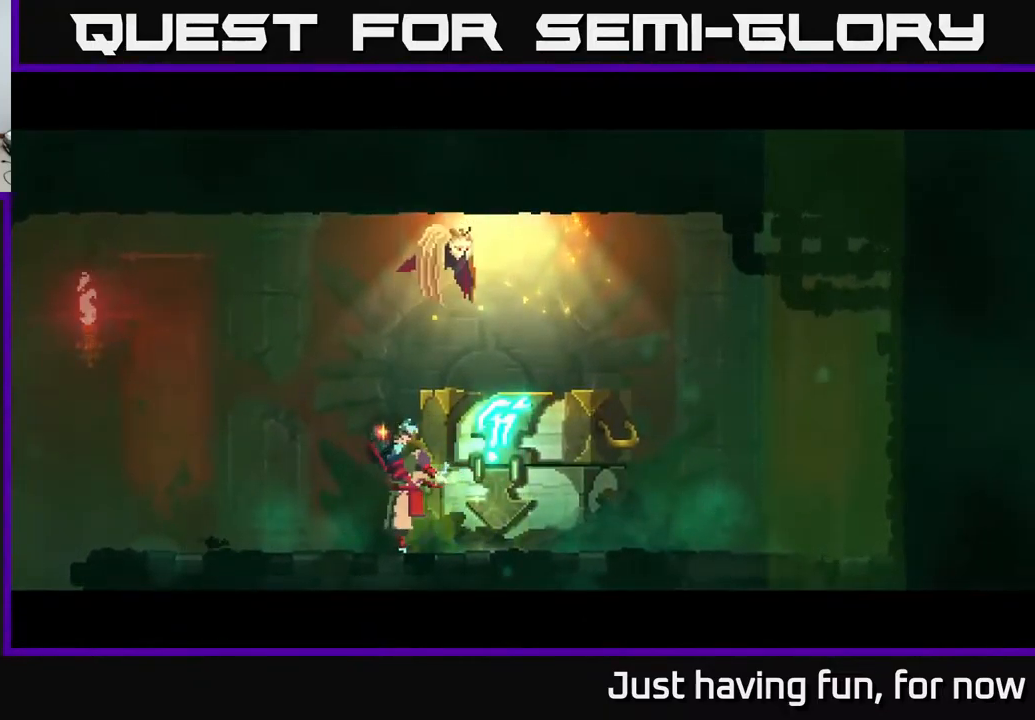
{"buttons": [], "left_stick": "center", "right_stick": "center", "events": []}
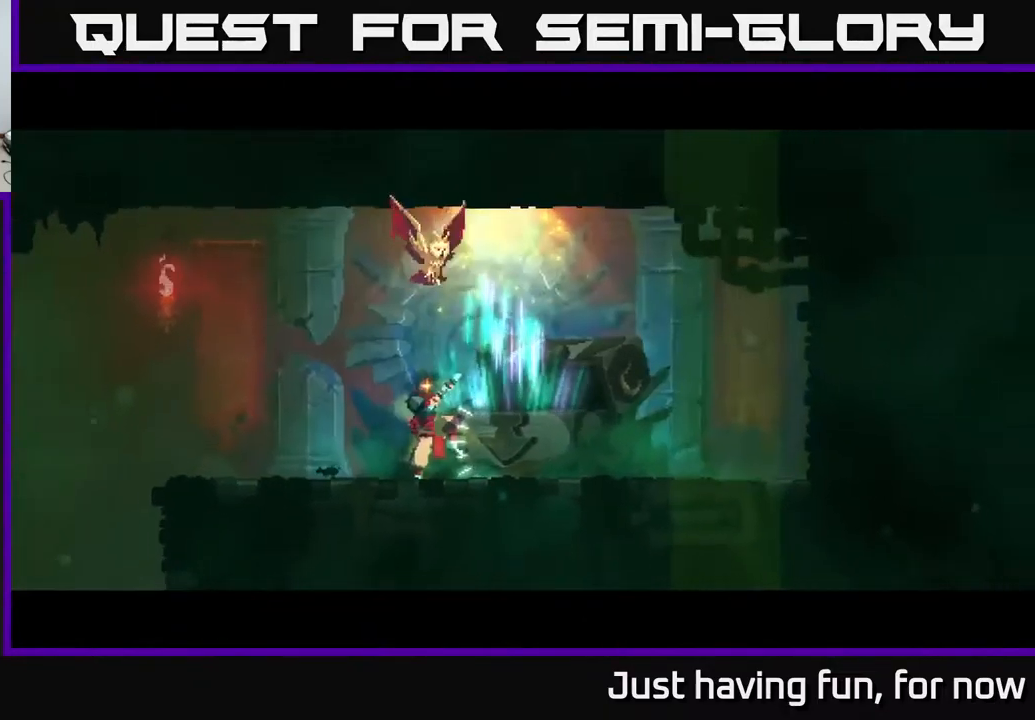
{"buttons": [], "left_stick": "right", "right_stick": "center", "events": [[367, "left_stick", "right"]]}
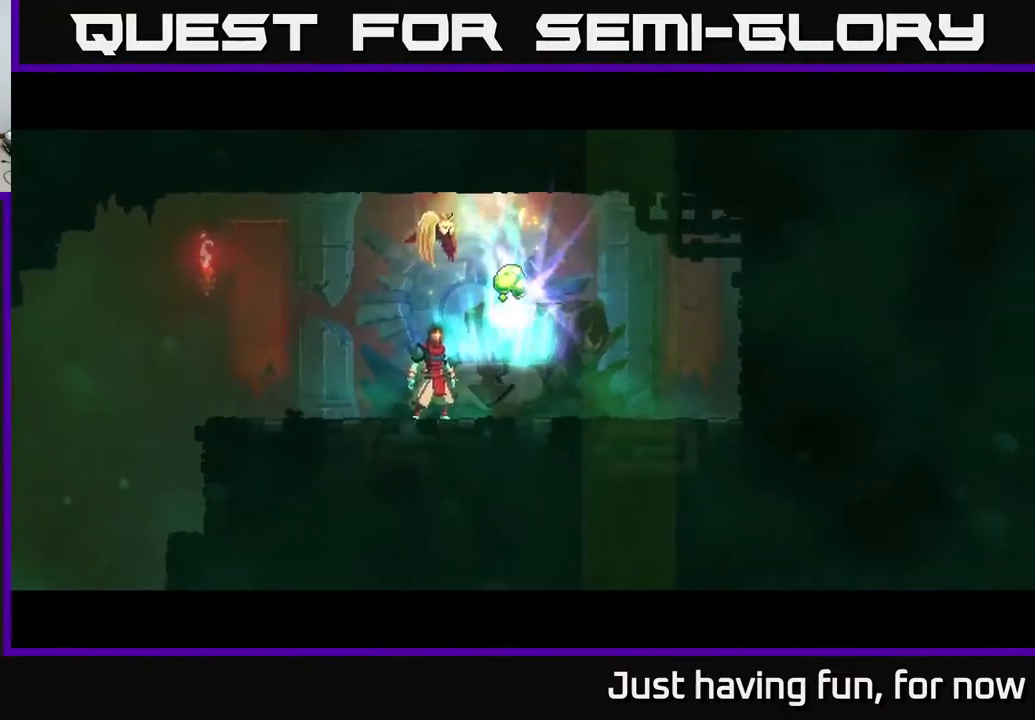
{"buttons": [], "left_stick": "center", "right_stick": "center", "events": [[100, "left_stick", "center"], [250, "left_stick", "right"], [450, "left_stick", "center"]]}